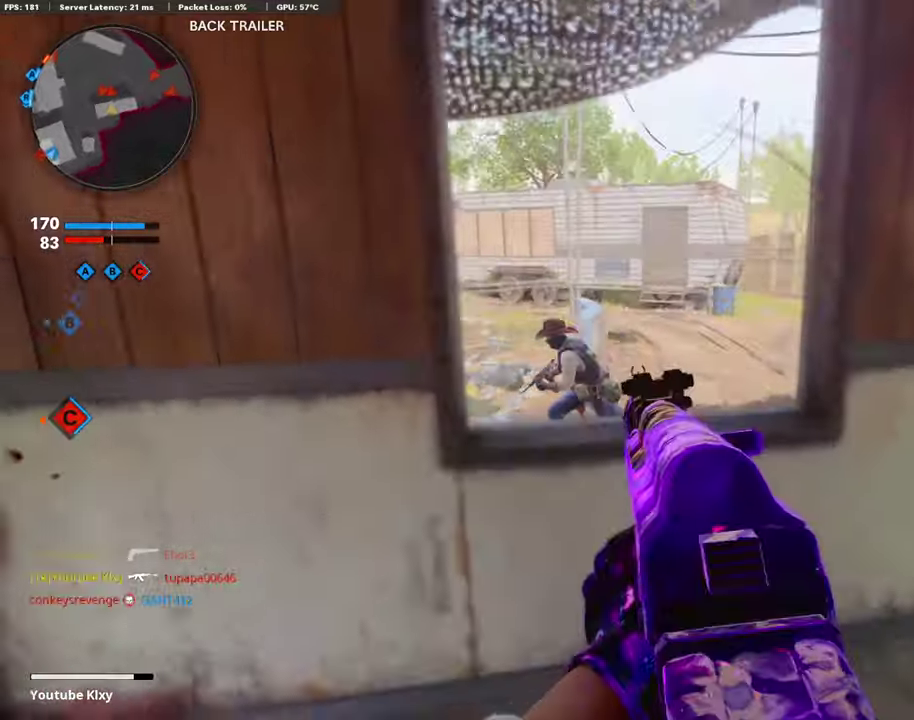
Gameplay with a controller (PlayStation layout); each line is a JSON object with the inputs held at the frame after it (dt_ms = milliseconds from this image to that frame). "events" lists button and stick changes between this image and that frame as [ms after this image, input, new state], when the widget could be followed in between. Not read: R1.
{"dt_ms": 404, "buttons": ["L1"], "left_stick": "right", "right_stick": "right", "events": [[252, "left_stick", "right"], [252, "right_stick", "down-left"], [336, "right_stick", "right"]]}
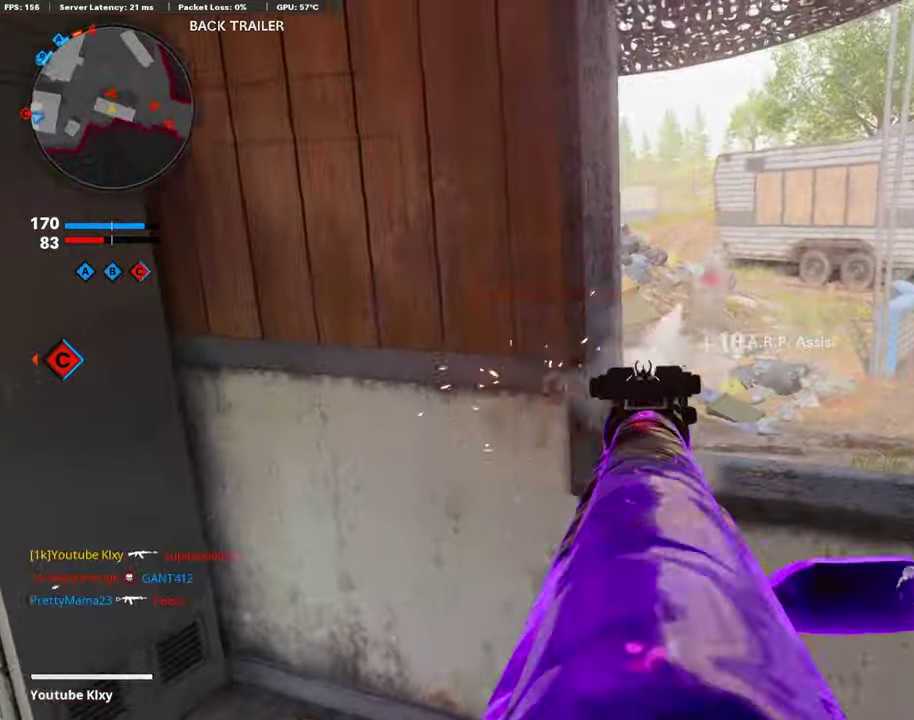
{"dt_ms": 505, "buttons": [], "left_stick": "up-right", "right_stick": "center", "events": [[67, "right_stick", "left"], [168, "L1", "up"], [168, "left_stick", "down-right"], [185, "right_stick", "right"], [387, "left_stick", "up-right"], [454, "right_stick", "center"]]}
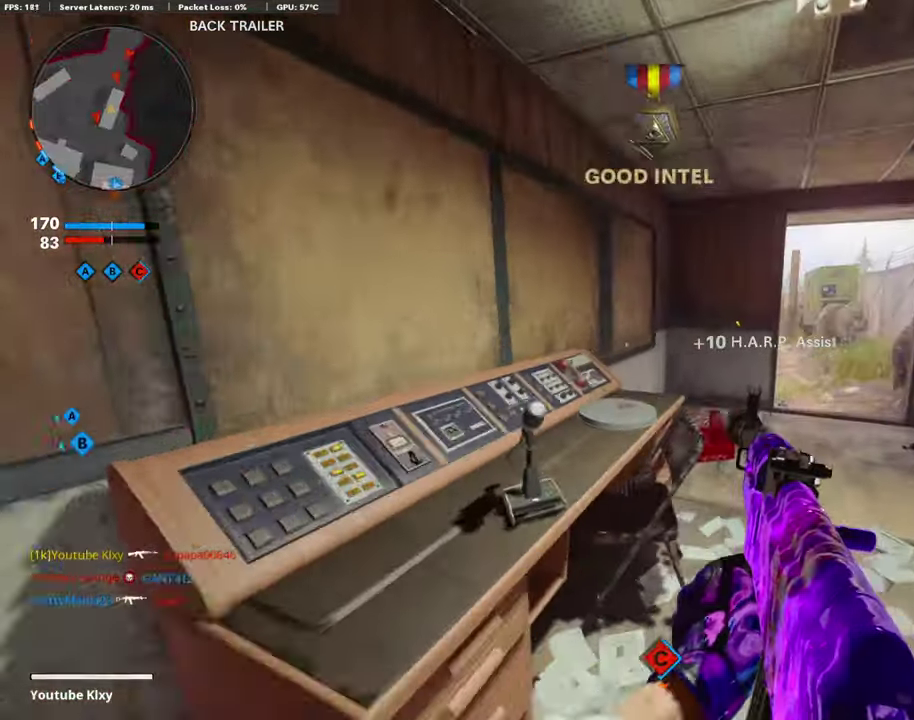
{"dt_ms": 488, "buttons": ["L1"], "left_stick": "right", "right_stick": "up-left", "events": [[185, "L1", "down"], [269, "left_stick", "right"], [370, "right_stick", "up-right"], [438, "right_stick", "up"], [488, "right_stick", "up-left"]]}
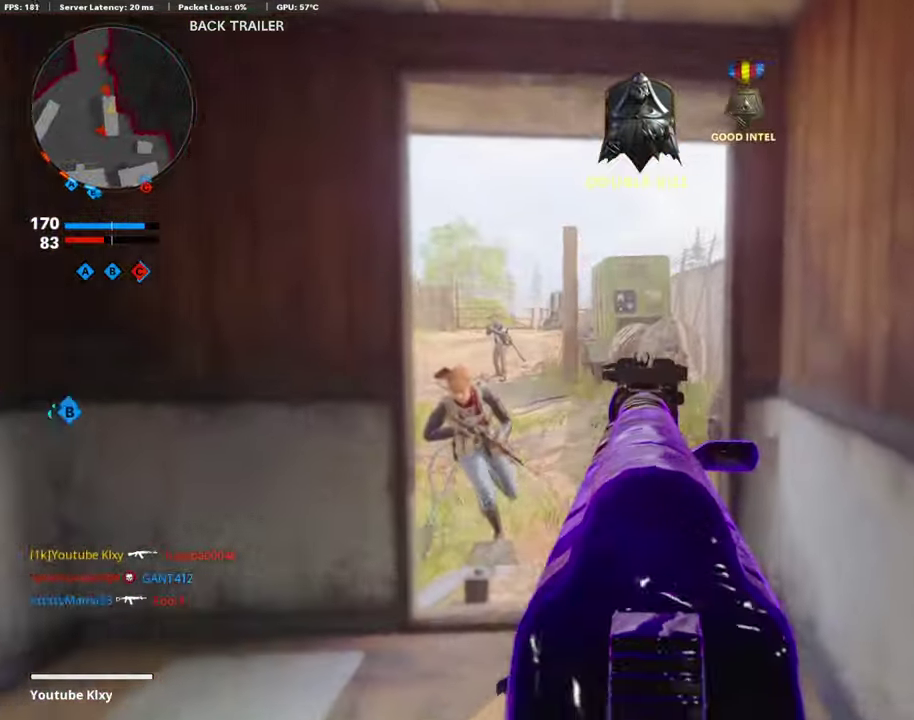
{"dt_ms": 303, "buttons": ["L1"], "left_stick": "left", "right_stick": "down-right", "events": [[51, "right_stick", "left"], [185, "right_stick", "down-right"], [286, "left_stick", "left"]]}
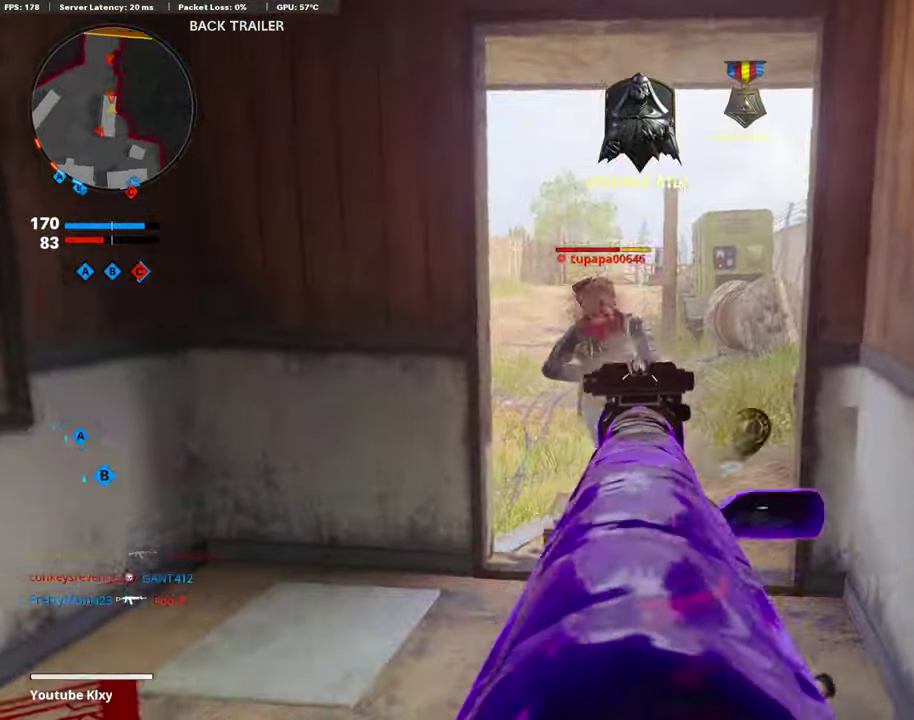
{"dt_ms": 707, "buttons": ["L1"], "left_stick": "center", "right_stick": "left", "events": [[34, "R3", "down"], [202, "right_stick", "up"], [303, "left_stick", "center"], [404, "R3", "up"], [404, "right_stick", "left"]]}
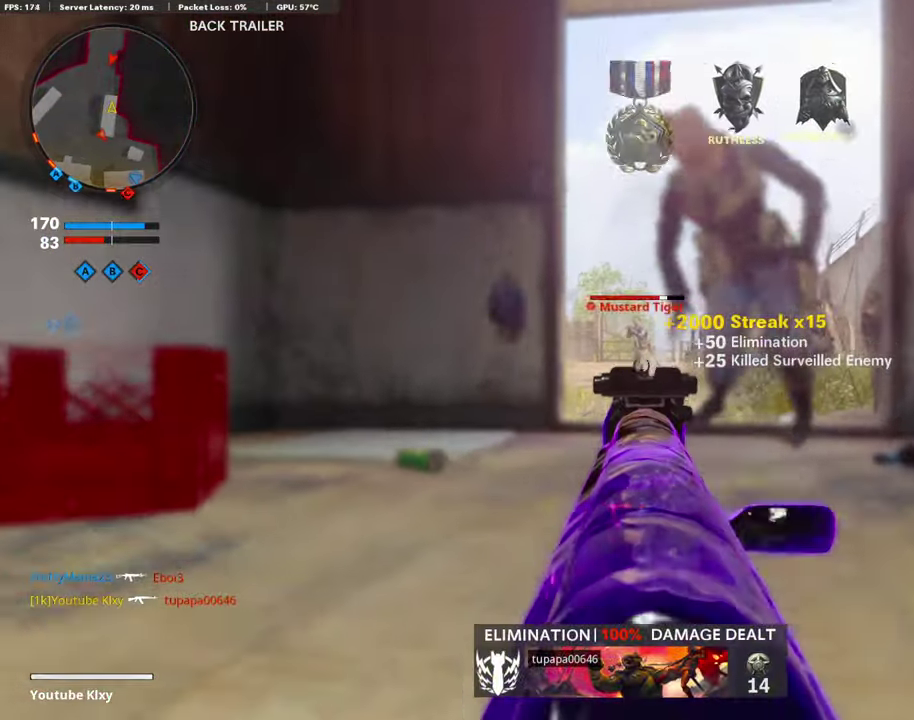
{"dt_ms": 303, "buttons": ["L1"], "left_stick": "center", "right_stick": "center", "events": [[85, "right_stick", "center"]]}
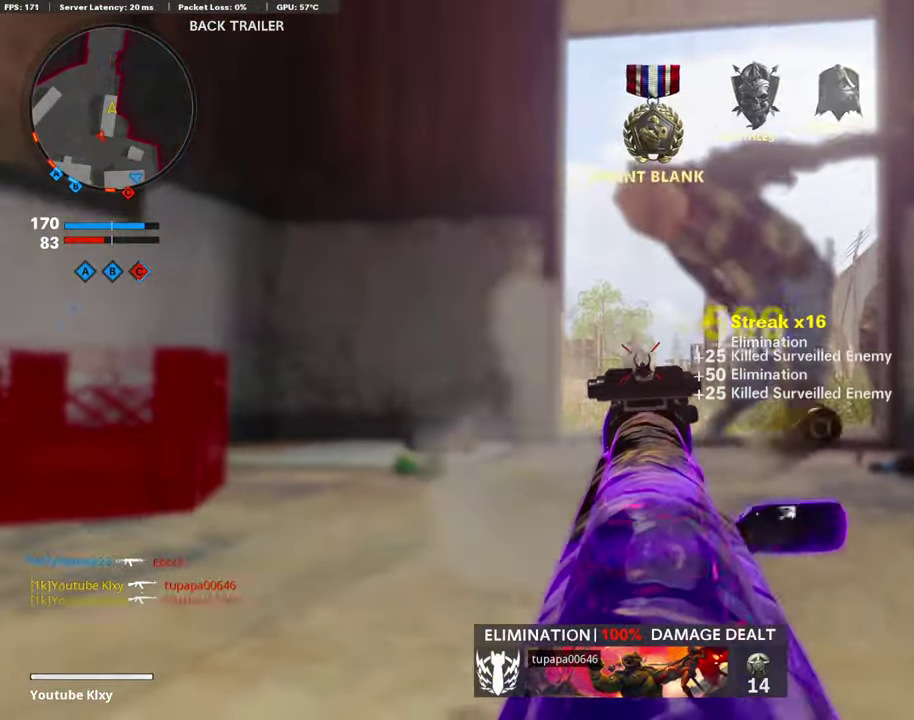
{"dt_ms": 893, "buttons": [], "left_stick": "up", "right_stick": "right"}